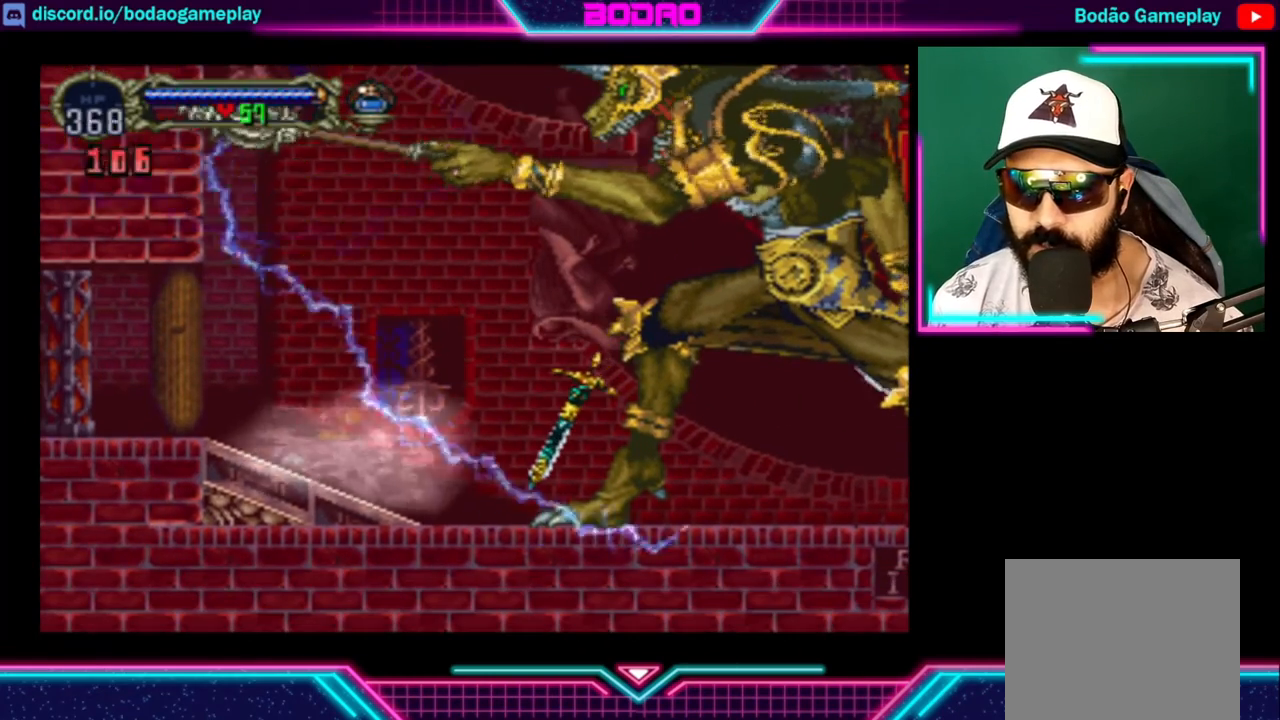
Gameplay with a controller (Xbox layout); each line is a JSON object with the inputs held at the frame after it. "events" lists button and stick changes between this image and that frame as [ms after this image, input, new state], when the widget could be followed in between. Not read: R3.
{"buttons": [], "left_stick": "right", "right_stick": "center", "events": []}
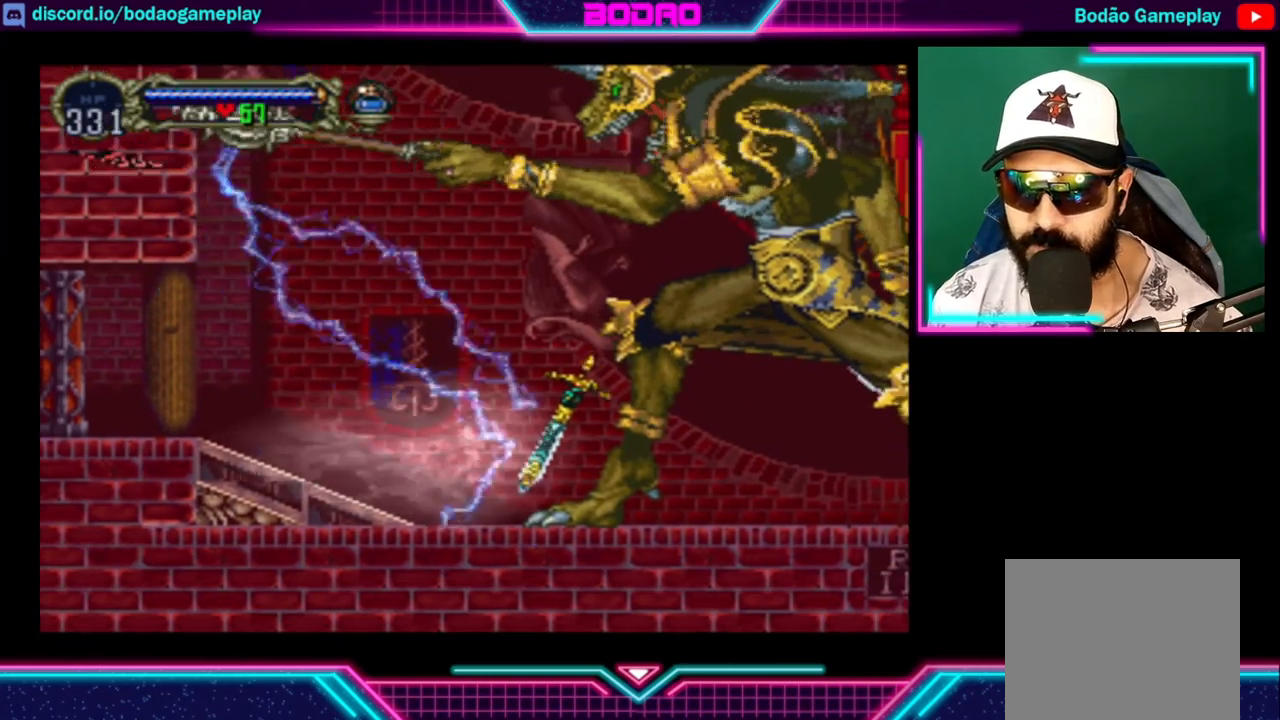
{"buttons": [], "left_stick": "right", "right_stick": "center", "events": []}
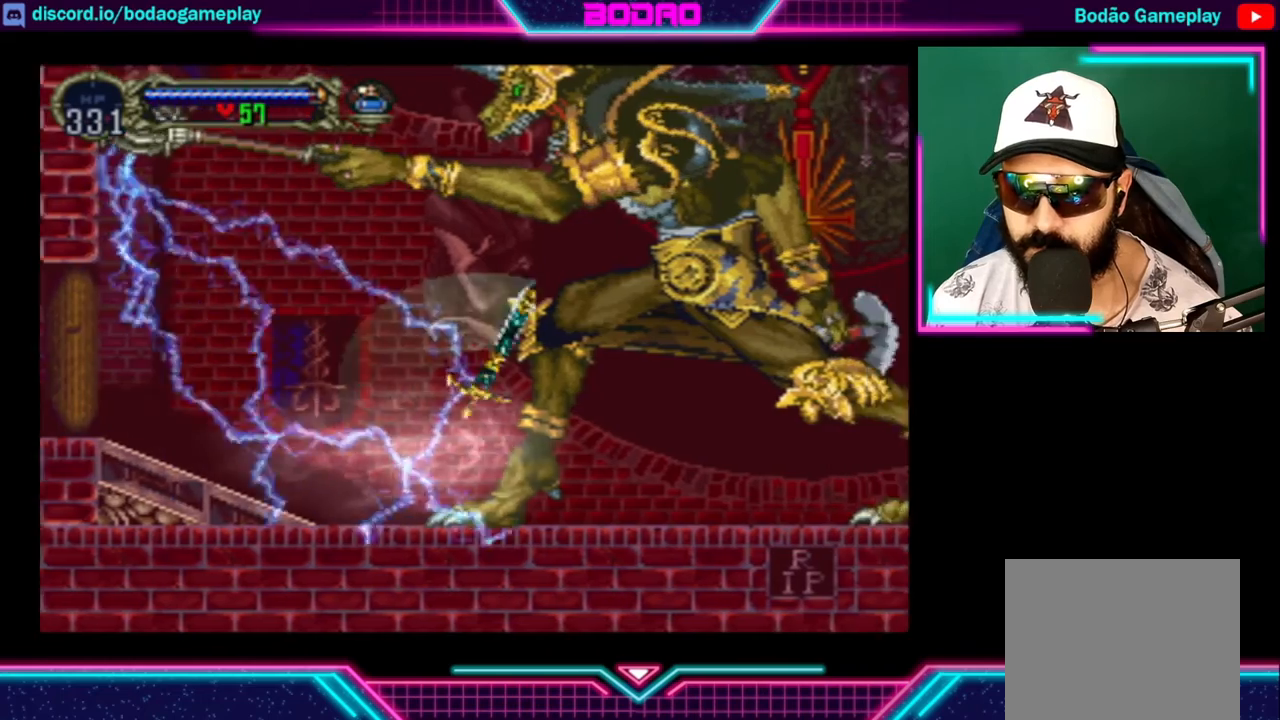
{"buttons": [], "left_stick": "right", "right_stick": "center", "events": []}
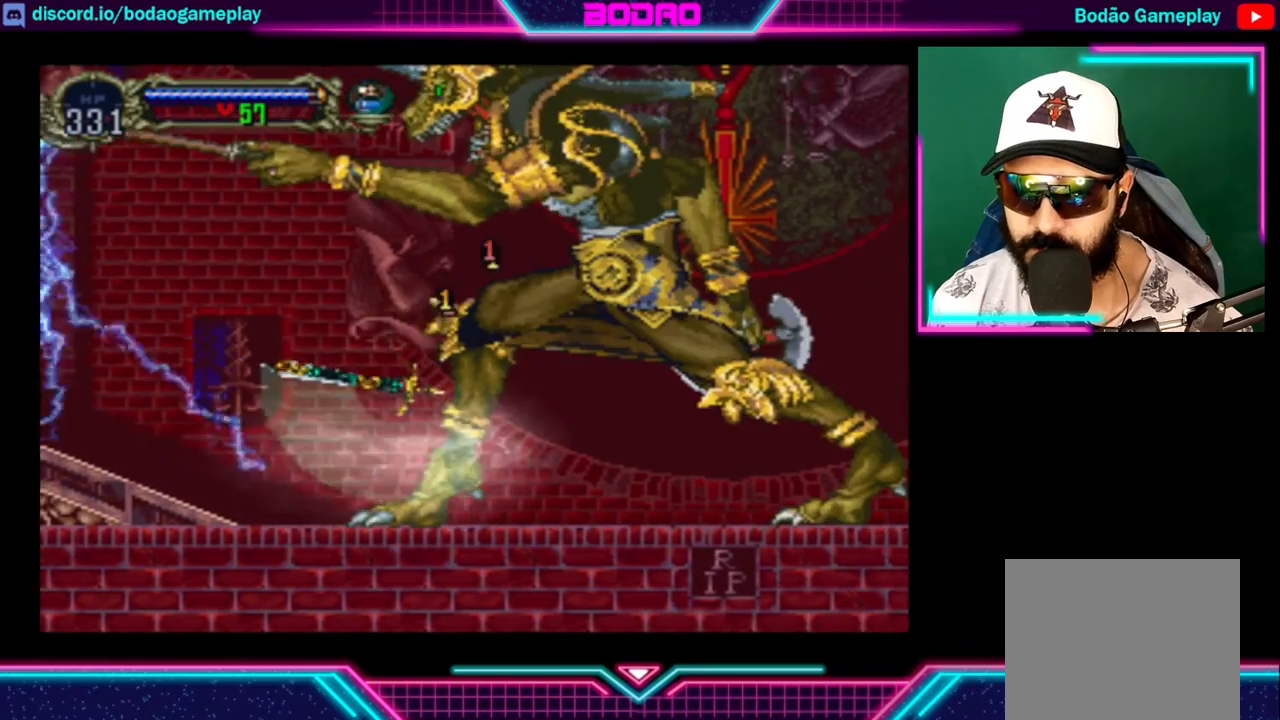
{"buttons": [], "left_stick": "center", "right_stick": "center", "events": [[280, "left_stick", "center"], [400, "X", "down"], [480, "X", "up"]]}
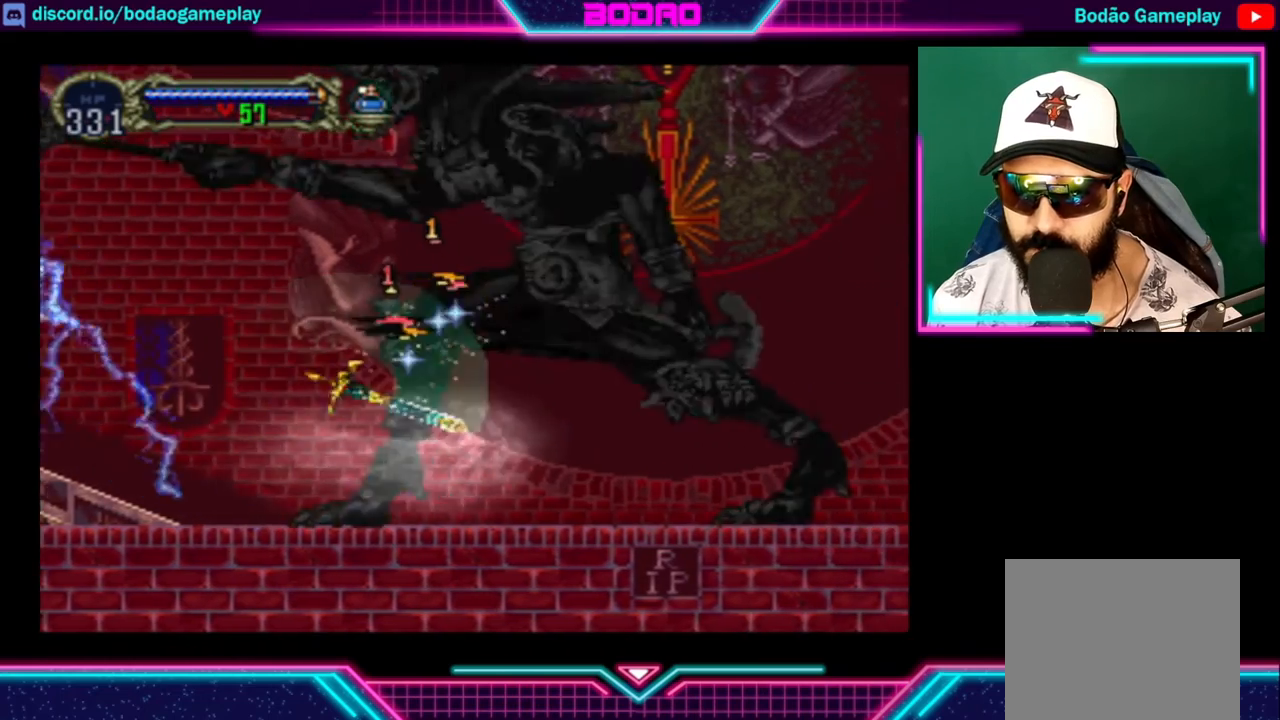
{"buttons": ["X"], "left_stick": "center", "right_stick": "center", "events": [[80, "X", "down"], [240, "X", "up"], [280, "X", "down"], [360, "X", "up"], [400, "X", "down"], [440, "X", "up"], [480, "X", "down"]]}
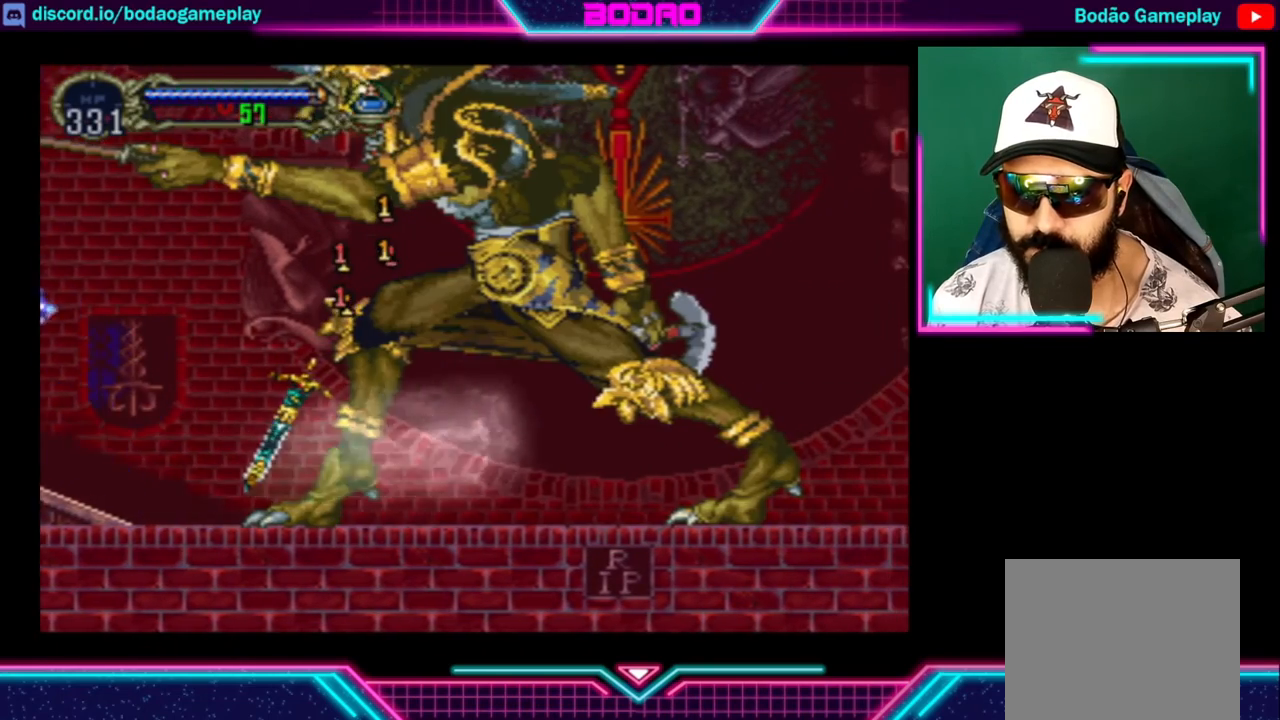
{"buttons": [], "left_stick": "center", "right_stick": "center", "events": [[40, "X", "up"], [80, "X", "down"], [160, "X", "up"], [200, "X", "down"], [240, "X", "up"], [320, "X", "down"], [360, "X", "up"], [440, "X", "down"], [480, "X", "up"]]}
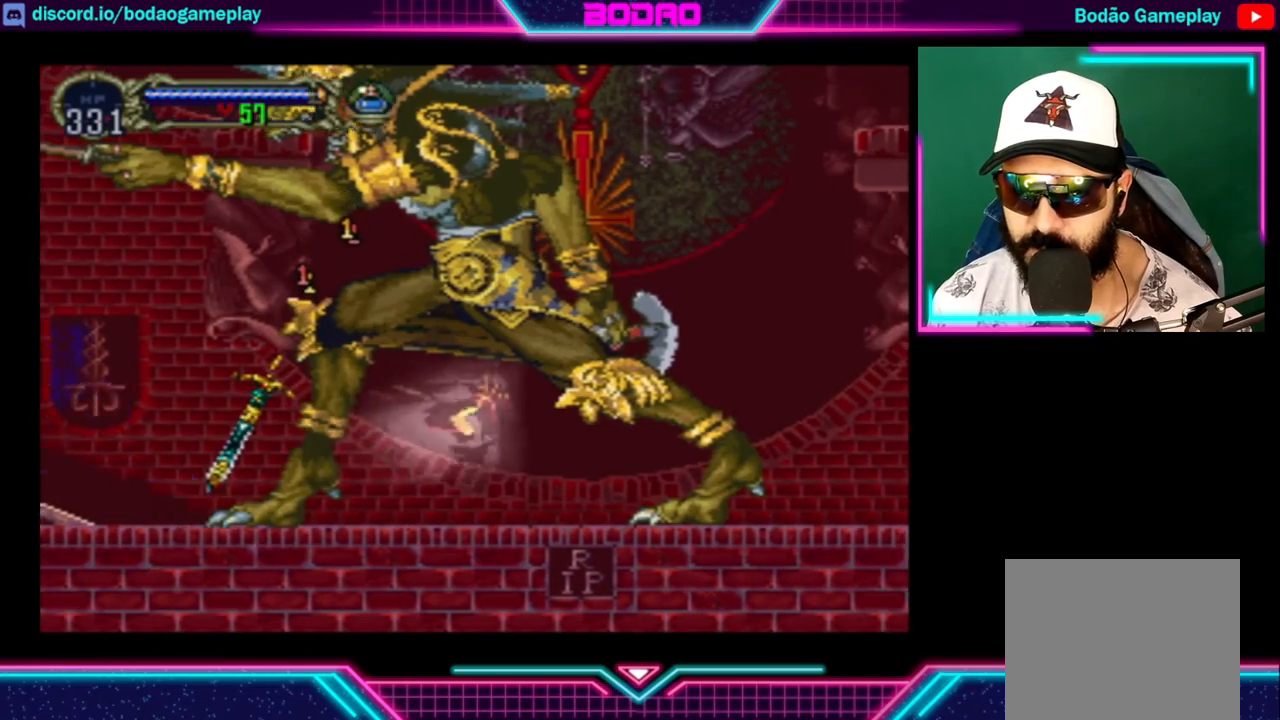
{"buttons": ["X"], "left_stick": "center", "right_stick": "center", "events": [[40, "X", "down"], [200, "X", "up"], [280, "X", "down"], [360, "X", "up"], [400, "X", "down"], [480, "X", "up"], [520, "X", "down"]]}
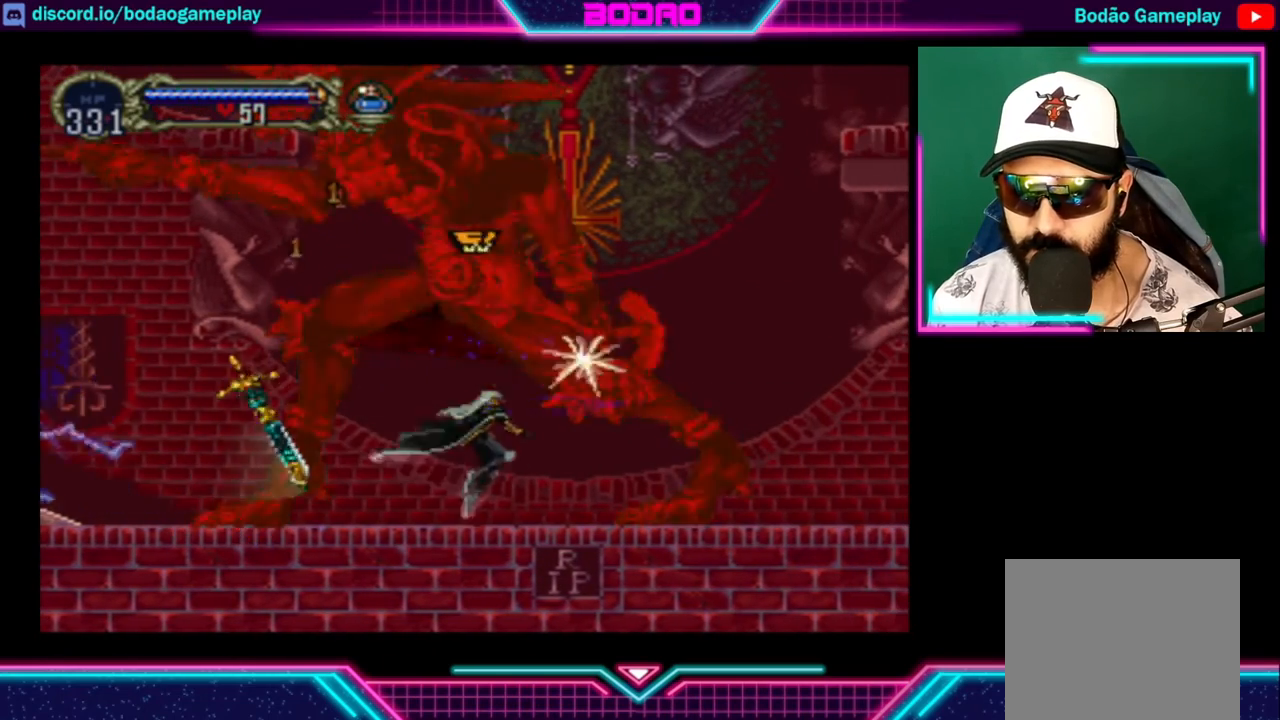
{"buttons": [], "left_stick": "center", "right_stick": "center", "events": [[40, "X", "up"], [80, "X", "down"], [160, "X", "up"], [200, "X", "down"], [280, "X", "up"], [320, "X", "down"], [400, "X", "up"], [440, "X", "down"], [480, "X", "up"]]}
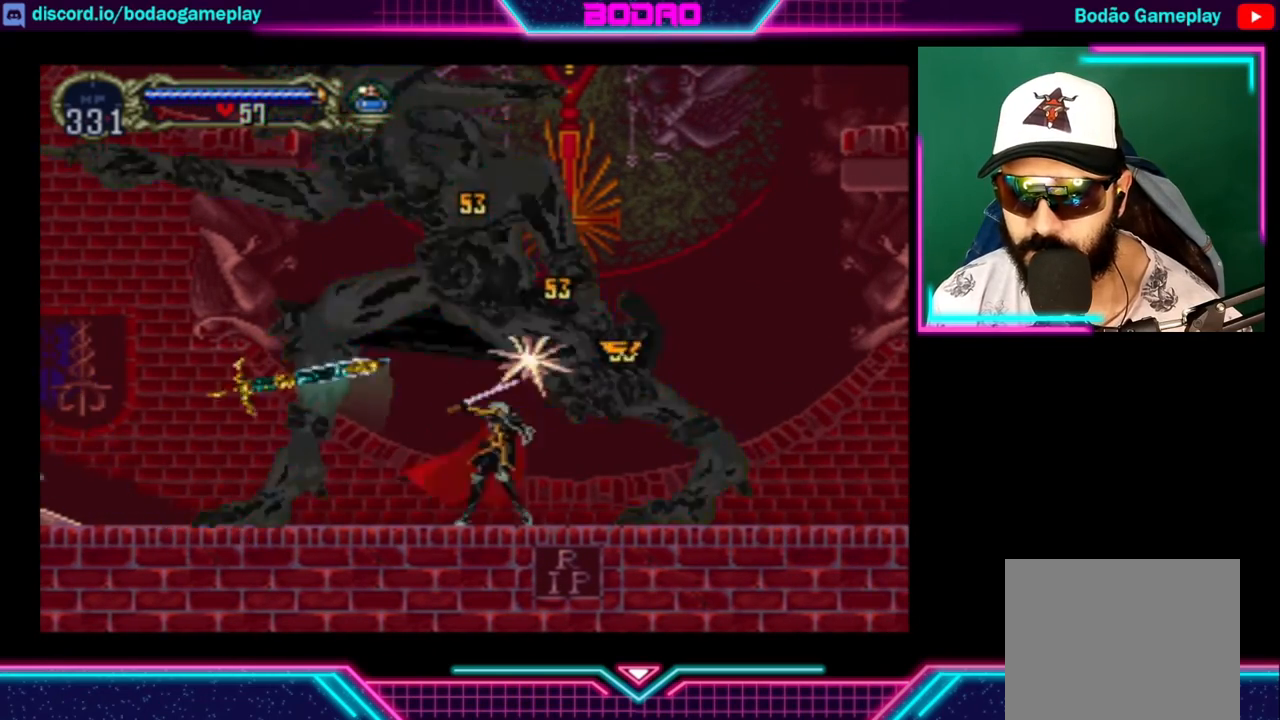
{"buttons": ["X"], "left_stick": "center", "right_stick": "center", "events": [[40, "X", "down"], [120, "X", "up"], [160, "X", "down"], [240, "X", "up"], [320, "X", "down"], [360, "X", "up"], [400, "X", "down"], [480, "X", "up"], [520, "X", "down"]]}
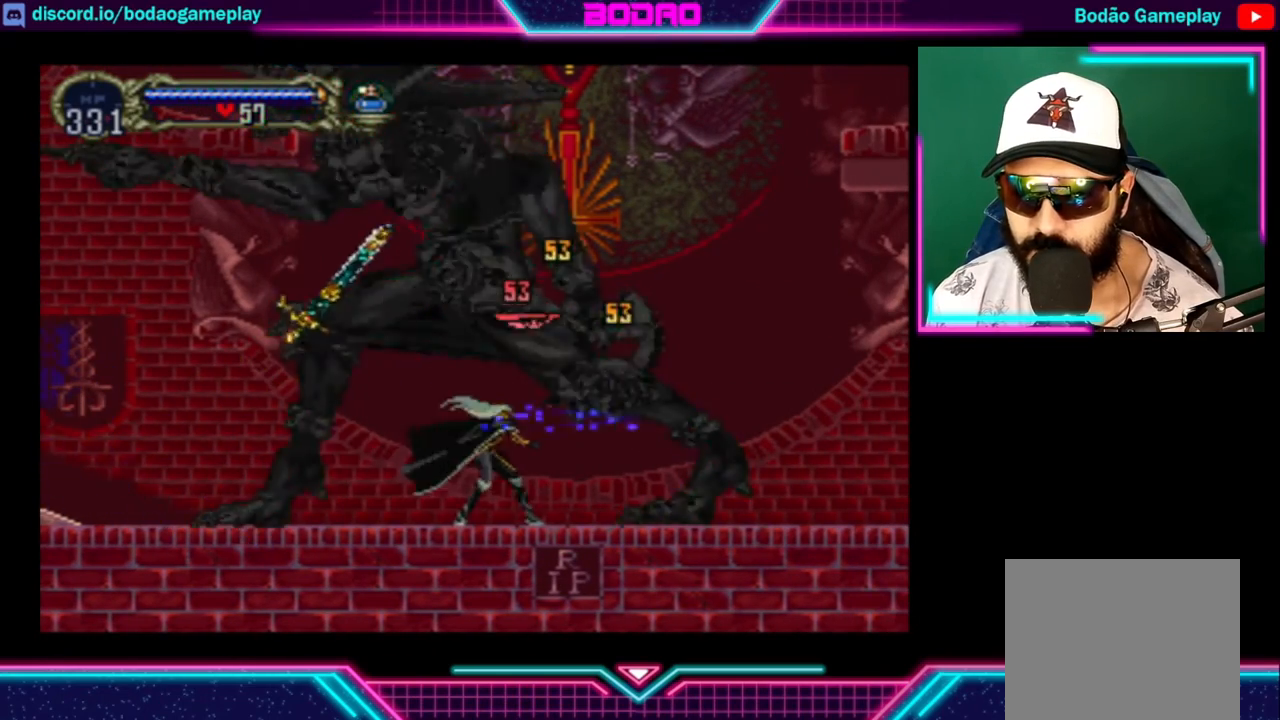
{"buttons": [], "left_stick": "center", "right_stick": "center", "events": [[40, "X", "up"], [120, "X", "down"], [200, "X", "up"], [240, "X", "down"], [280, "X", "up"], [320, "X", "down"], [400, "X", "up"], [440, "X", "down"], [480, "X", "up"]]}
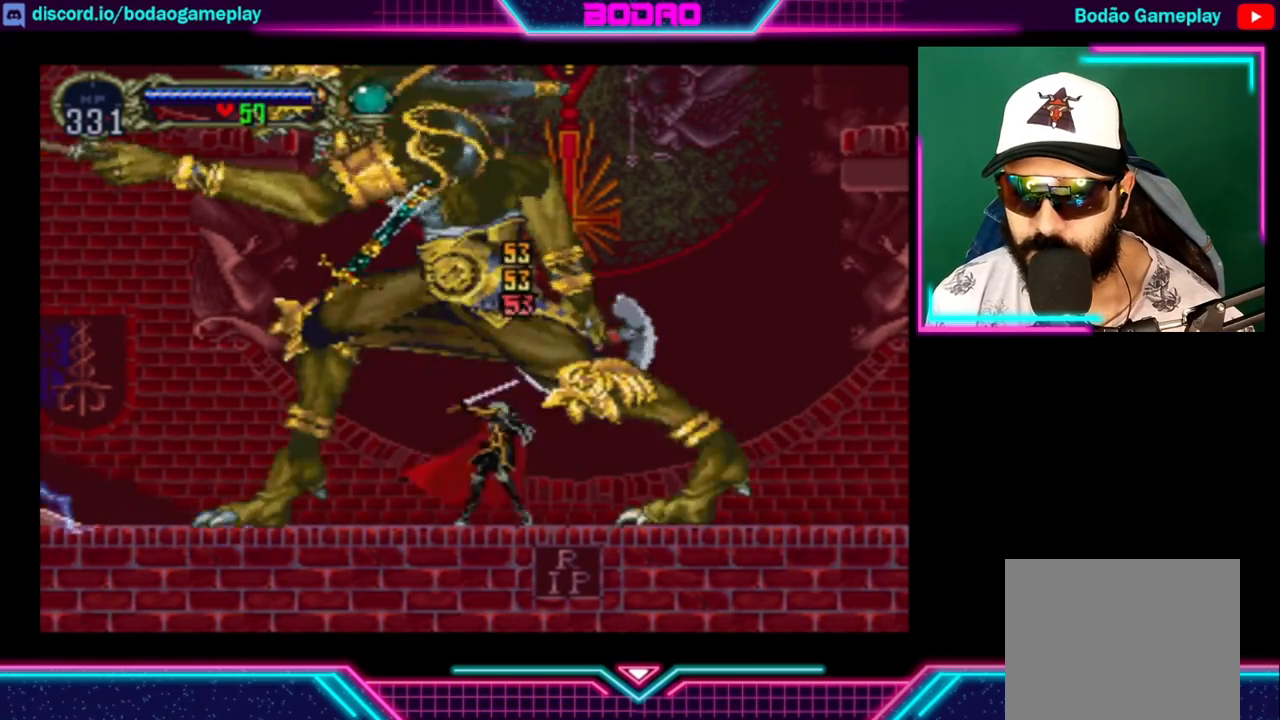
{"buttons": [], "left_stick": "center", "right_stick": "center", "events": [[80, "X", "down"], [240, "X", "up"], [320, "X", "down"], [360, "X", "up"], [400, "X", "down"], [480, "X", "up"]]}
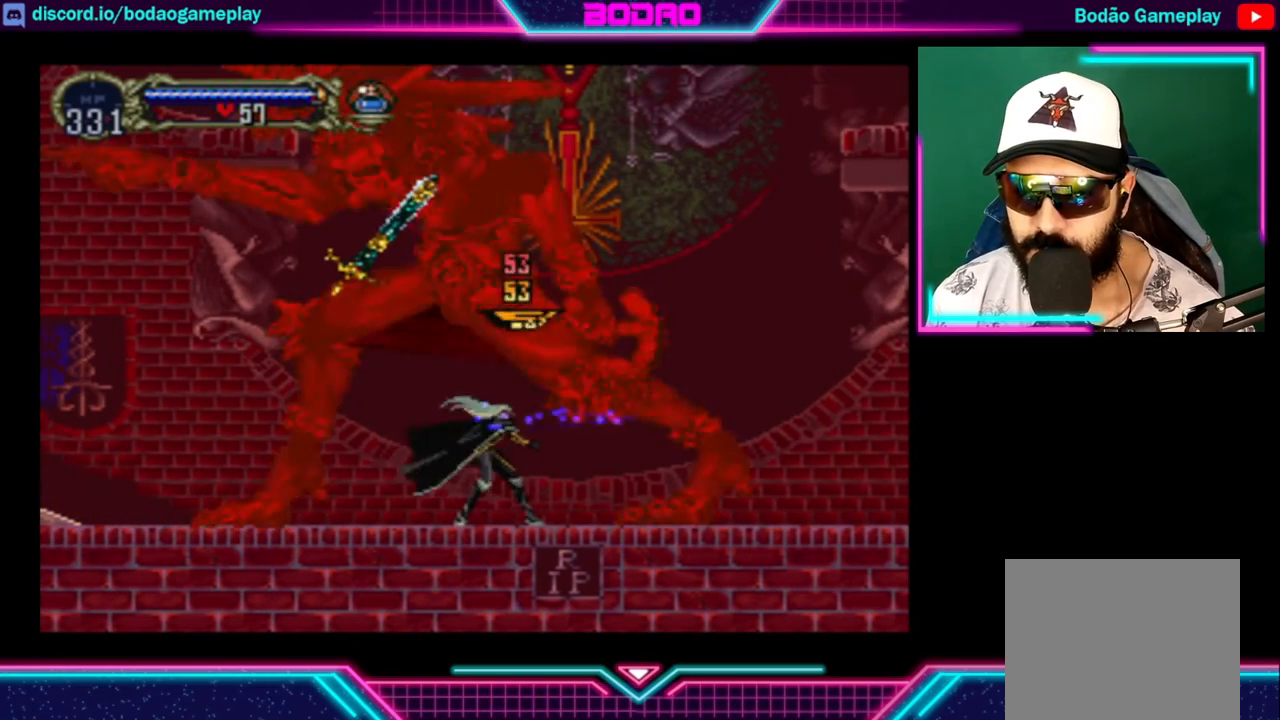
{"buttons": ["X"], "left_stick": "center", "right_stick": "center", "events": [[120, "X", "down"], [200, "X", "up"], [240, "X", "down"], [320, "X", "up"], [360, "X", "down"]]}
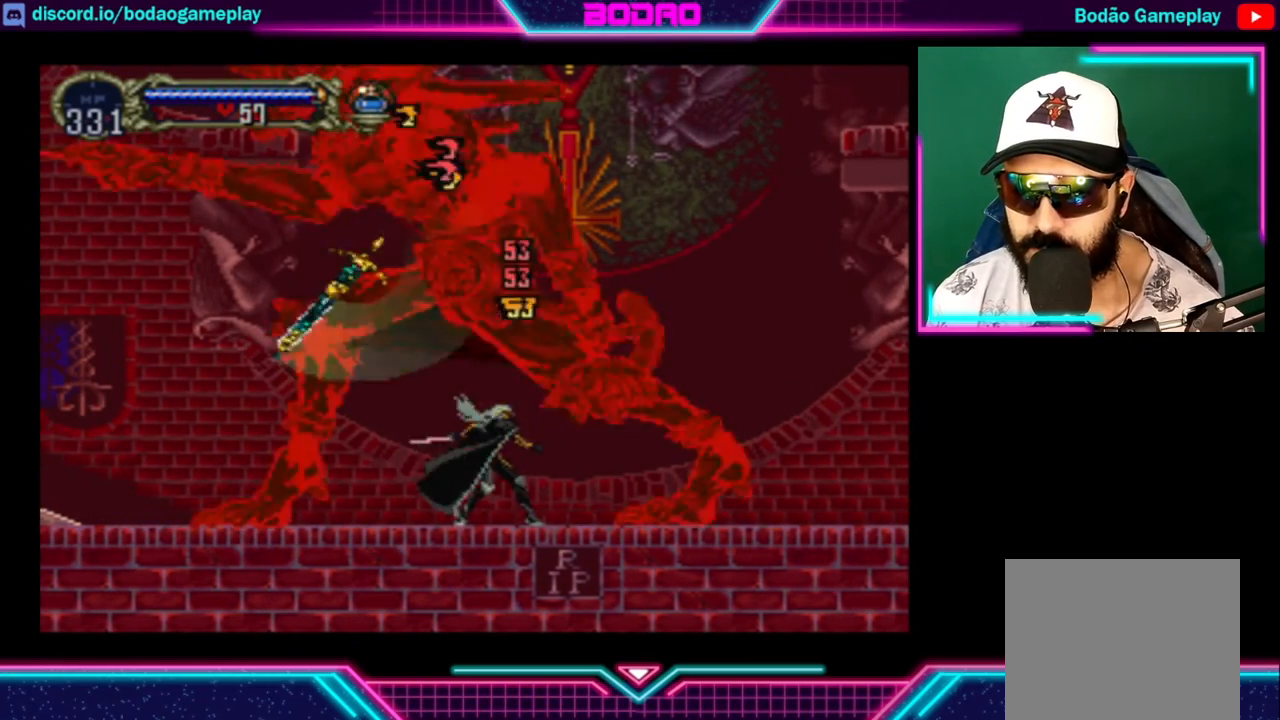
{"buttons": [], "left_stick": "center", "right_stick": "center", "events": [[40, "X", "up"], [120, "X", "down"], [160, "X", "up"], [200, "X", "down"], [280, "X", "up"], [320, "X", "down"], [360, "X", "up"], [440, "X", "down"], [520, "X", "up"]]}
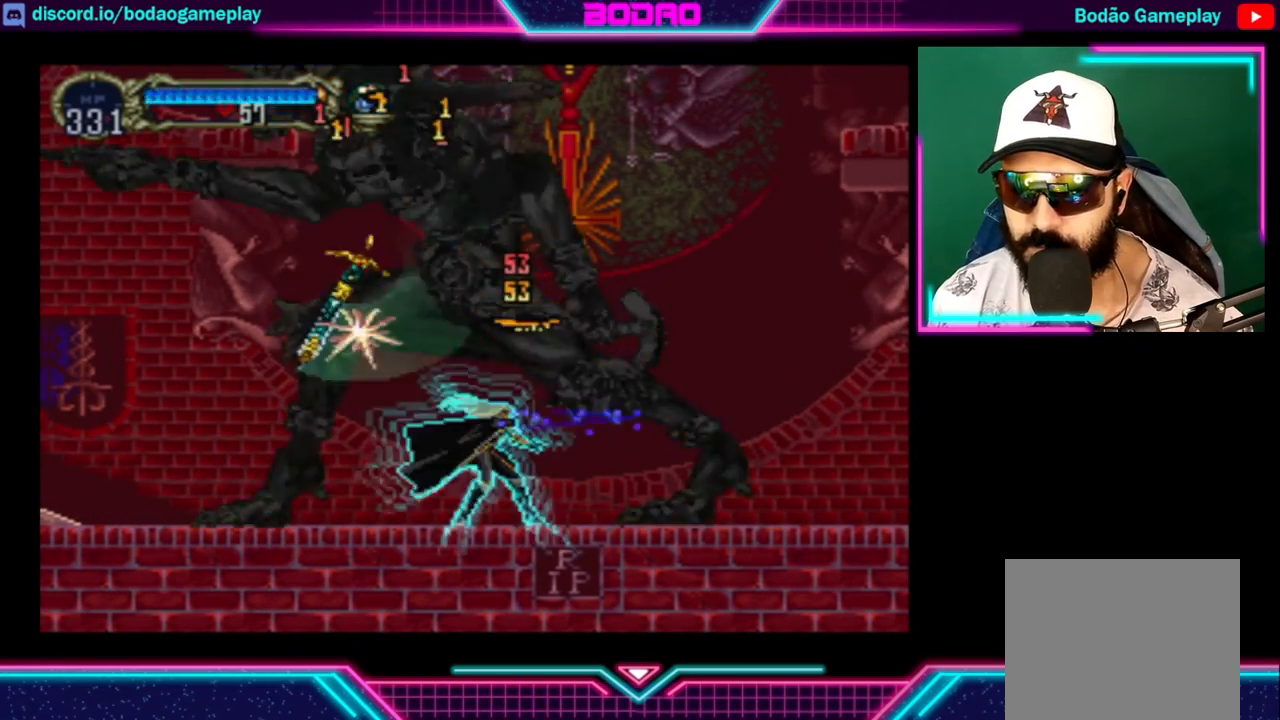
{"buttons": ["X"], "left_stick": "center", "right_stick": "center", "events": [[40, "X", "down"], [80, "X", "up"], [160, "X", "down"], [320, "X", "up"], [400, "X", "down"], [440, "X", "up"], [480, "X", "down"]]}
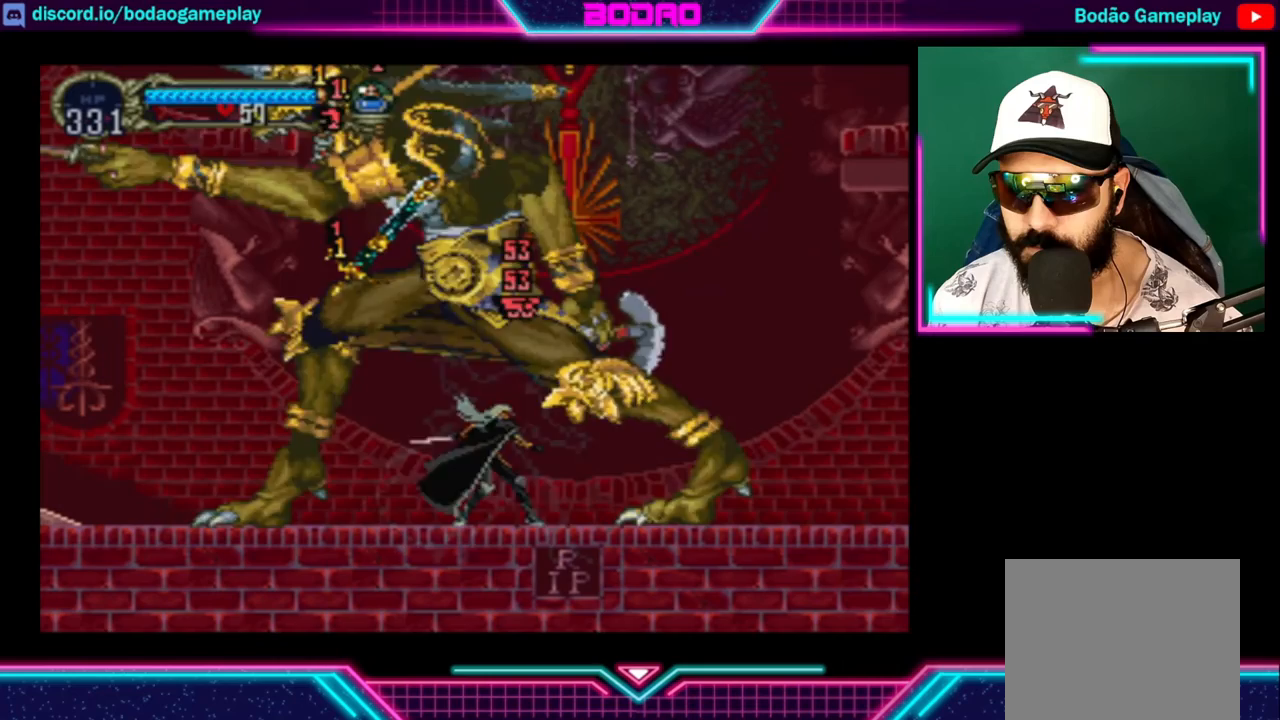
{"buttons": [], "left_stick": "left", "right_stick": "center", "events": [[80, "X", "up"], [240, "X", "down"], [320, "X", "up"], [400, "left_stick", "left"]]}
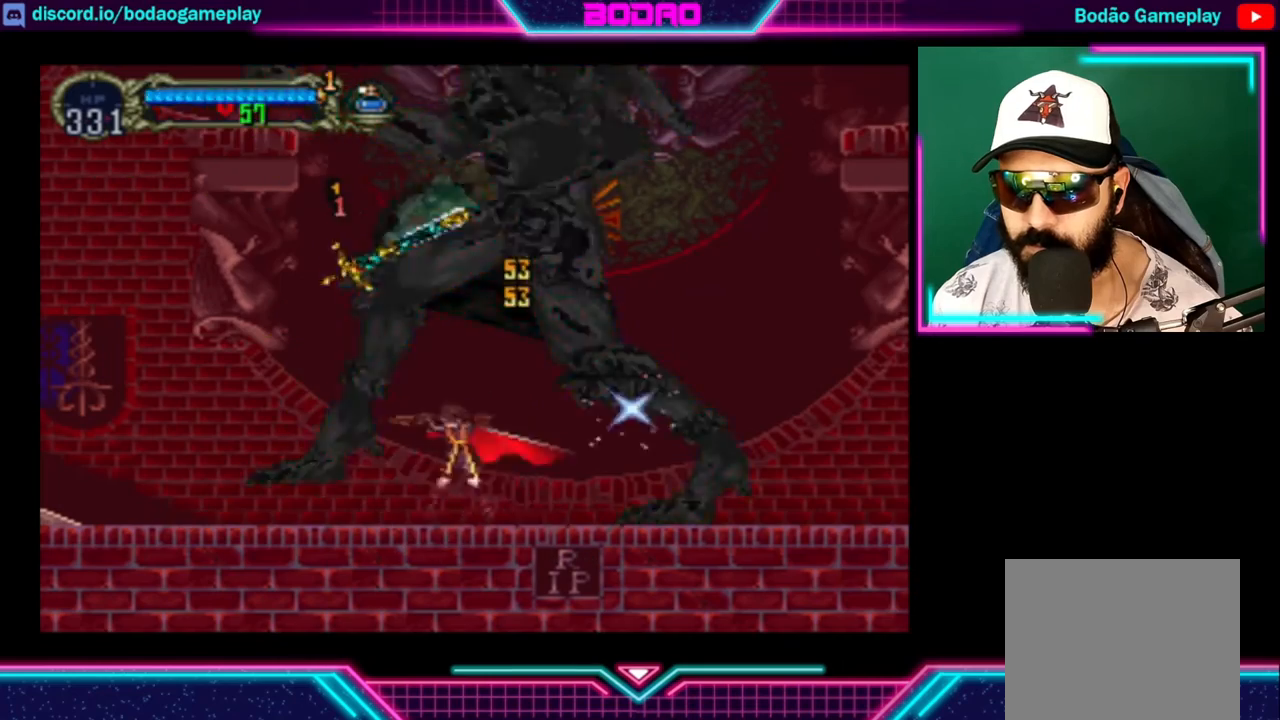
{"buttons": [], "left_stick": "center", "right_stick": "center", "events": [[440, "left_stick", "center"]]}
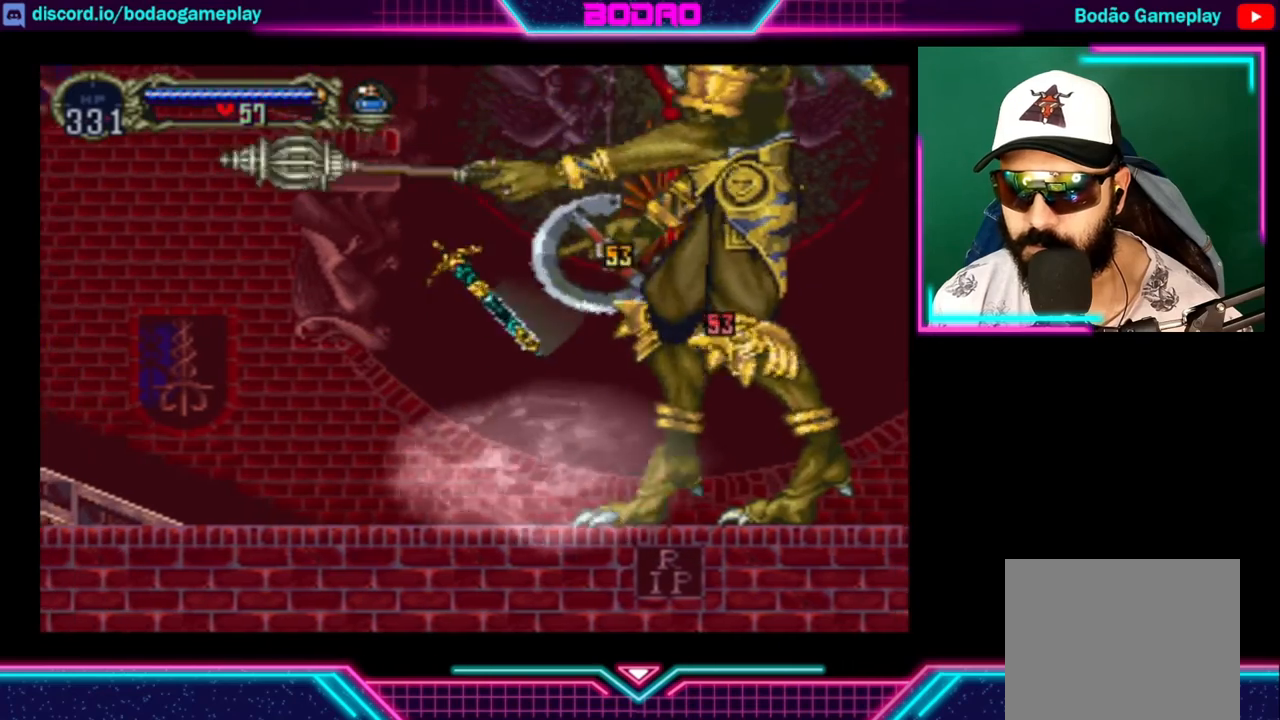
{"buttons": [], "left_stick": "center", "right_stick": "center", "events": []}
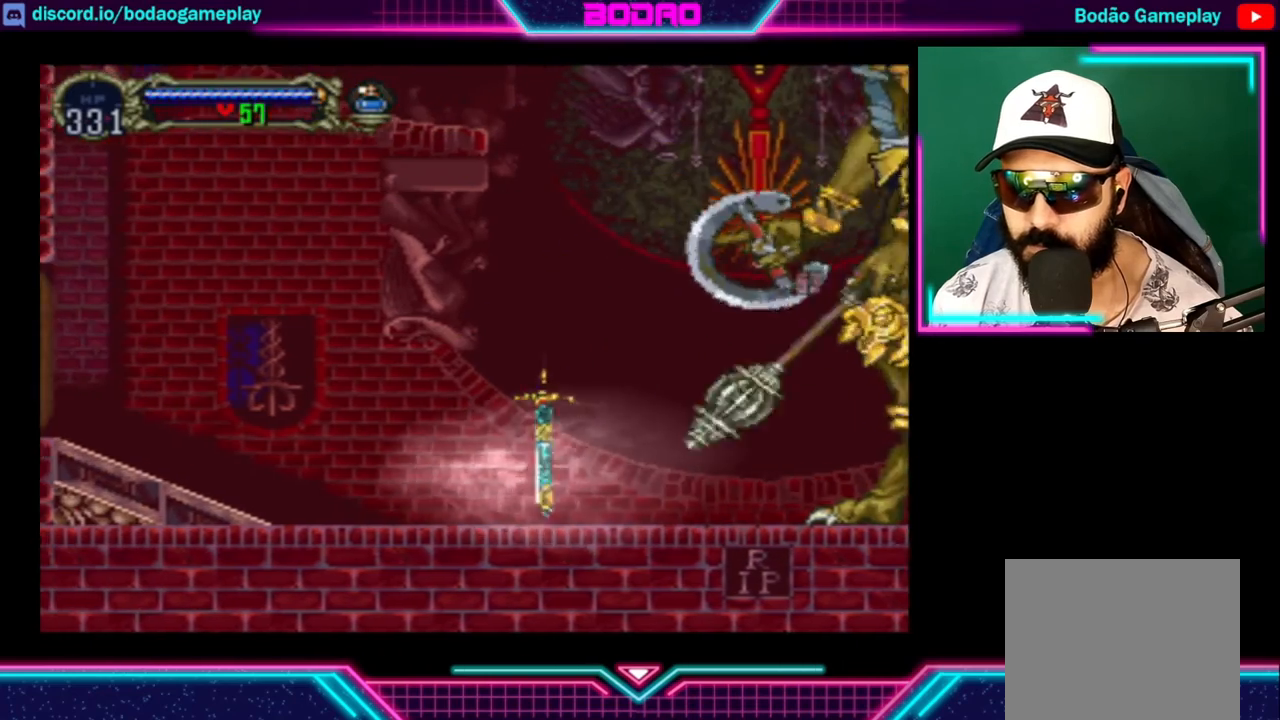
{"buttons": [], "left_stick": "center", "right_stick": "center", "events": []}
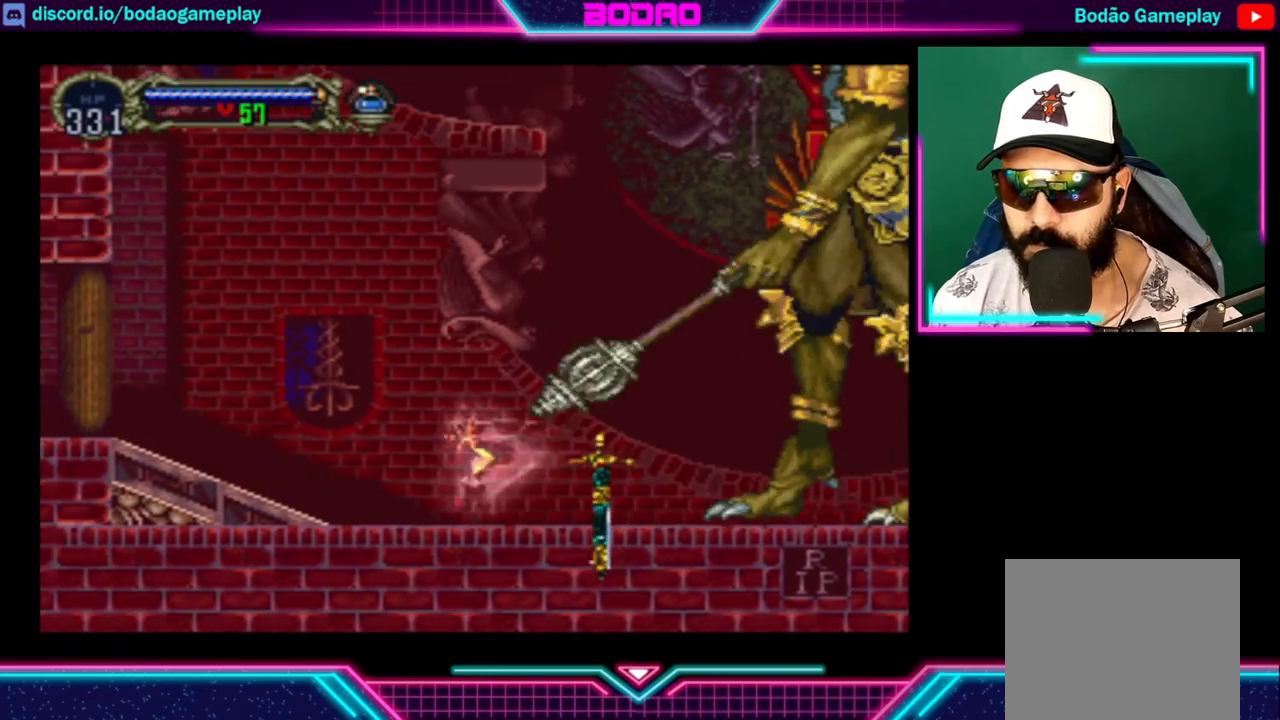
{"buttons": [], "left_stick": "left", "right_stick": "center", "events": [[160, "left_stick", "left"]]}
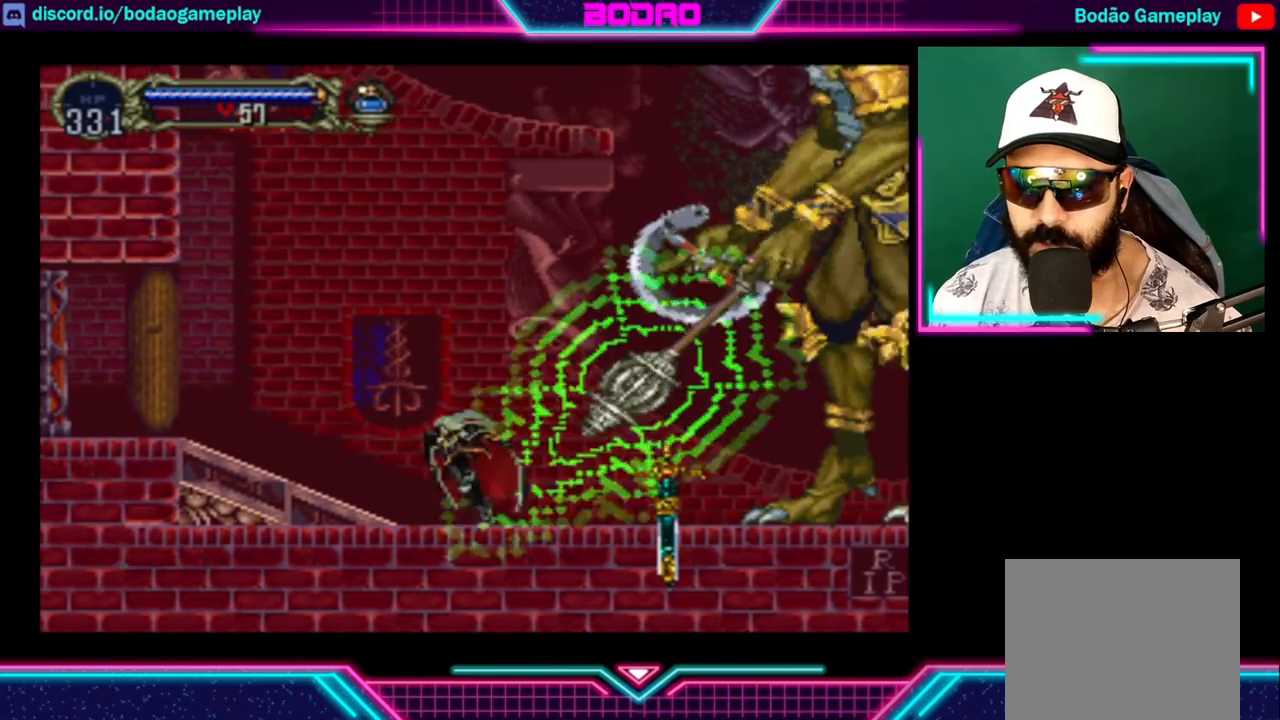
{"buttons": [], "left_stick": "right", "right_stick": "center", "events": [[320, "left_stick", "center"], [400, "left_stick", "left"], [480, "left_stick", "right"]]}
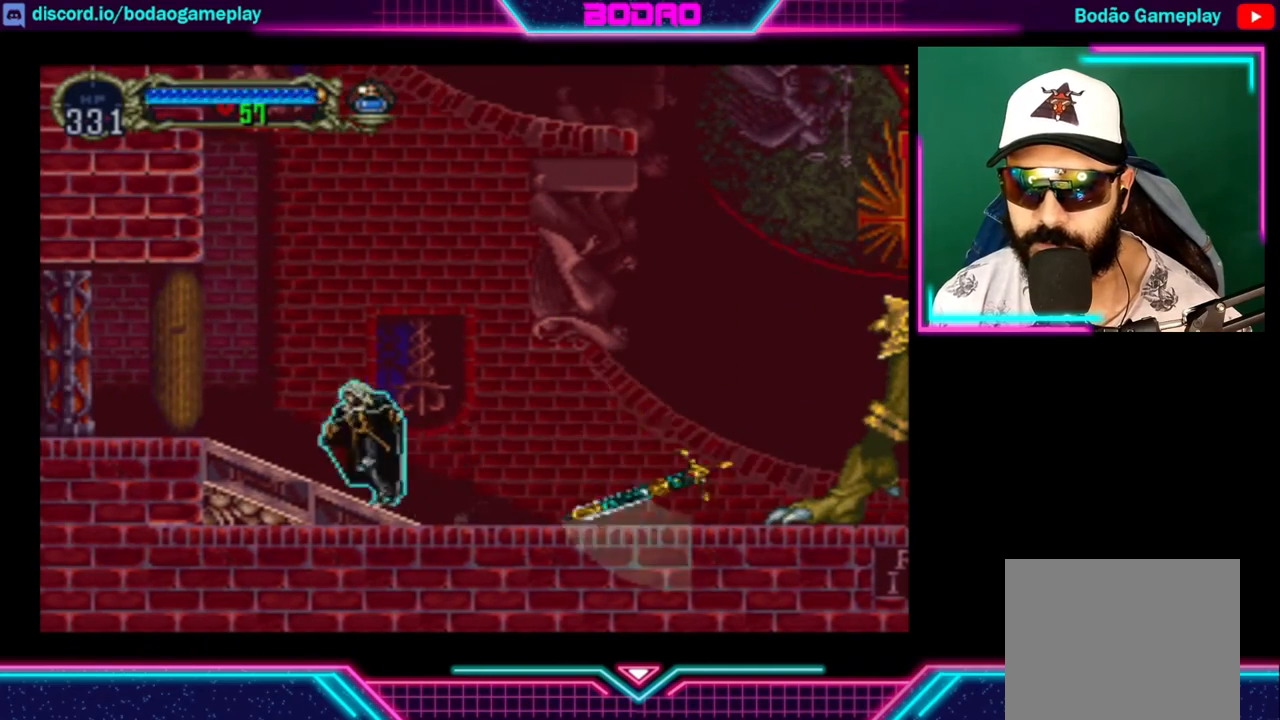
{"buttons": [], "left_stick": "left", "right_stick": "center", "events": [[320, "left_stick", "left"]]}
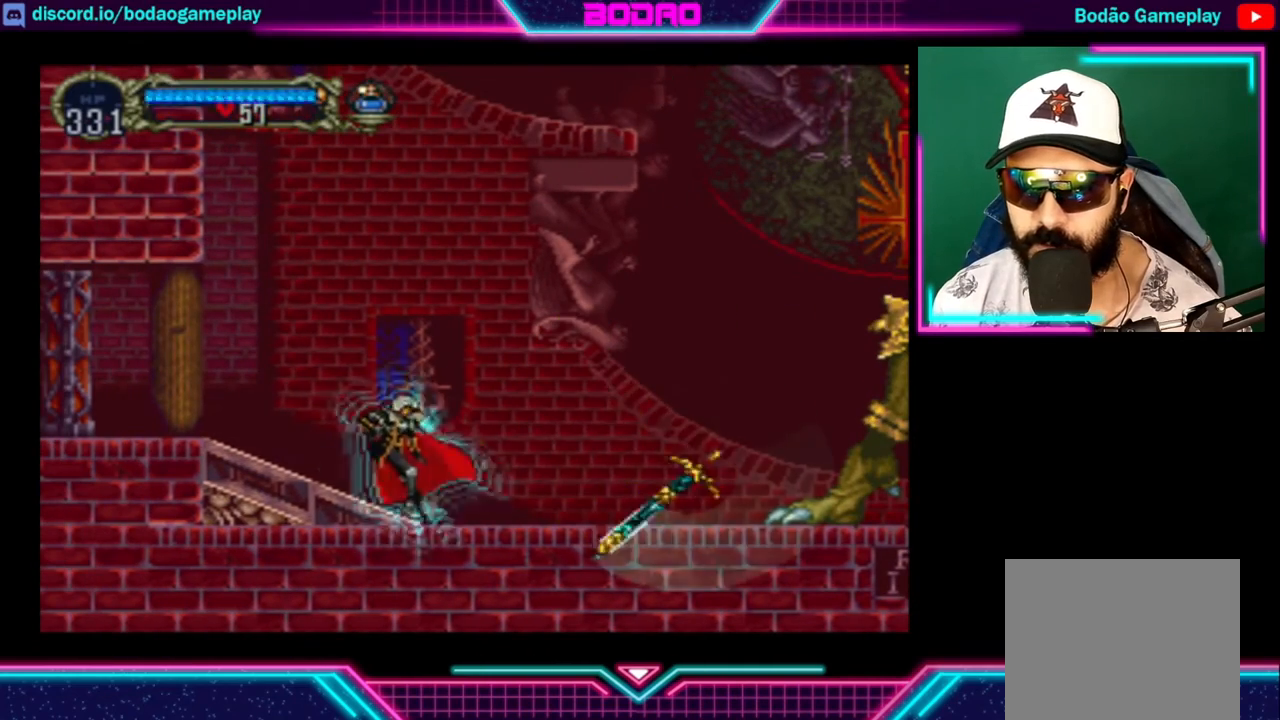
{"buttons": [], "left_stick": "left", "right_stick": "center", "events": []}
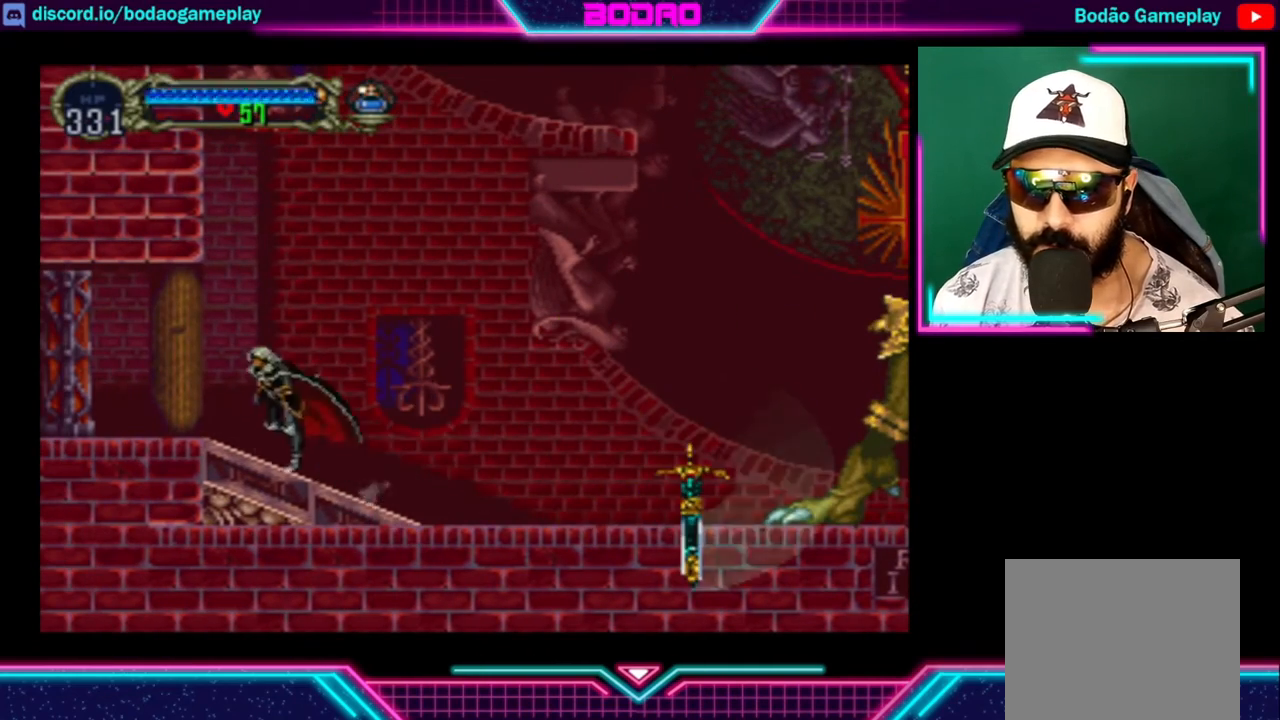
{"buttons": [], "left_stick": "left", "right_stick": "center", "events": []}
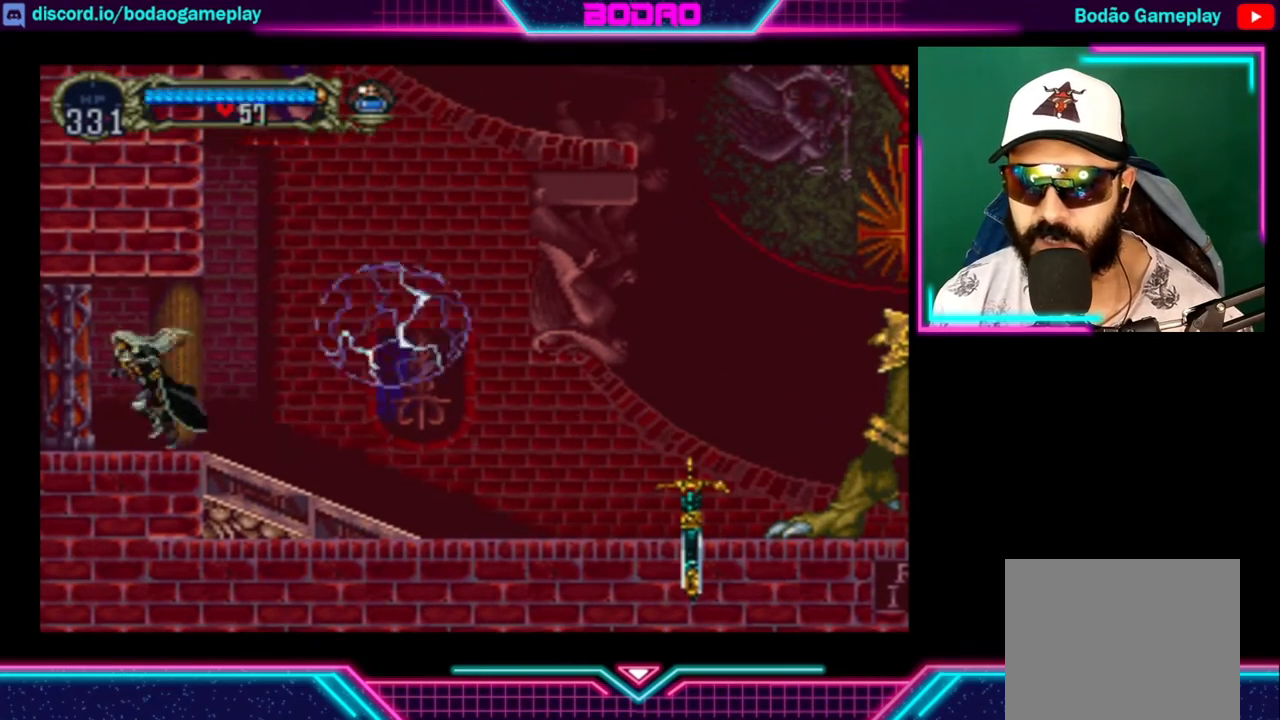
{"buttons": [], "left_stick": "center", "right_stick": "center", "events": [[320, "left_stick", "center"]]}
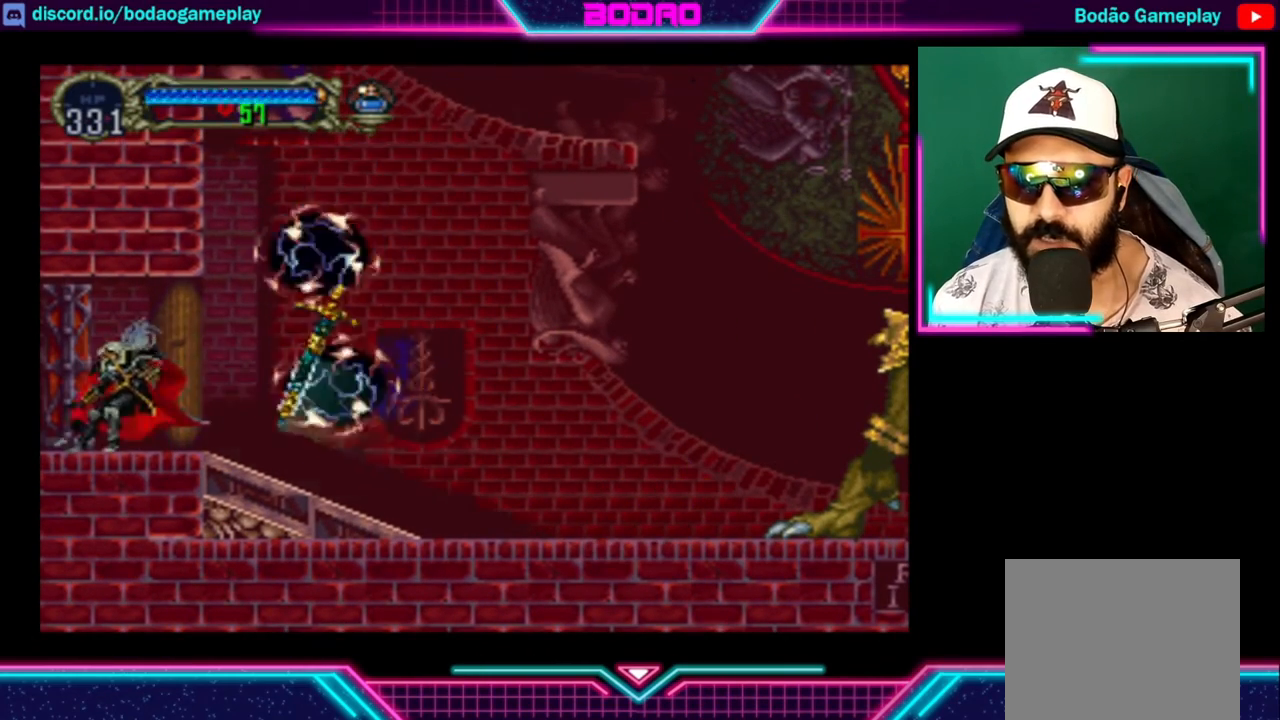
{"buttons": [], "left_stick": "down-left", "right_stick": "center", "events": [[160, "left_stick", "down"], [280, "left_stick", "down-left"]]}
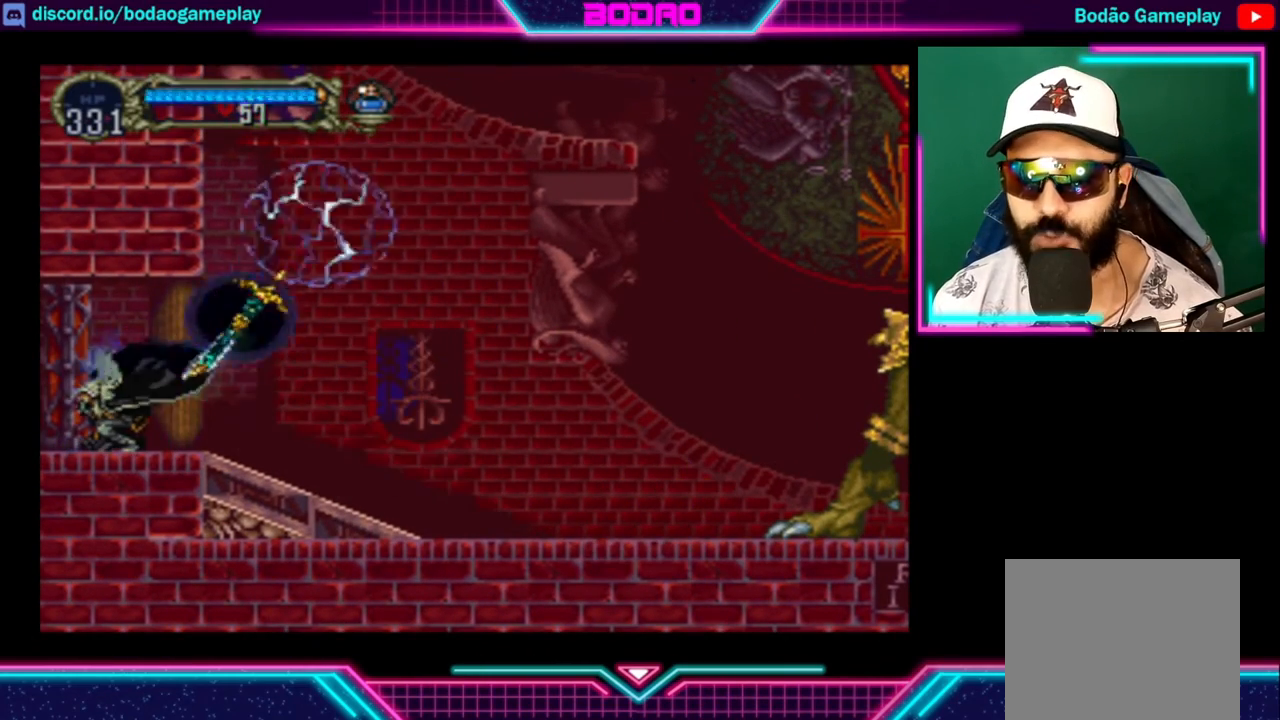
{"buttons": [], "left_stick": "down-left", "right_stick": "center", "events": []}
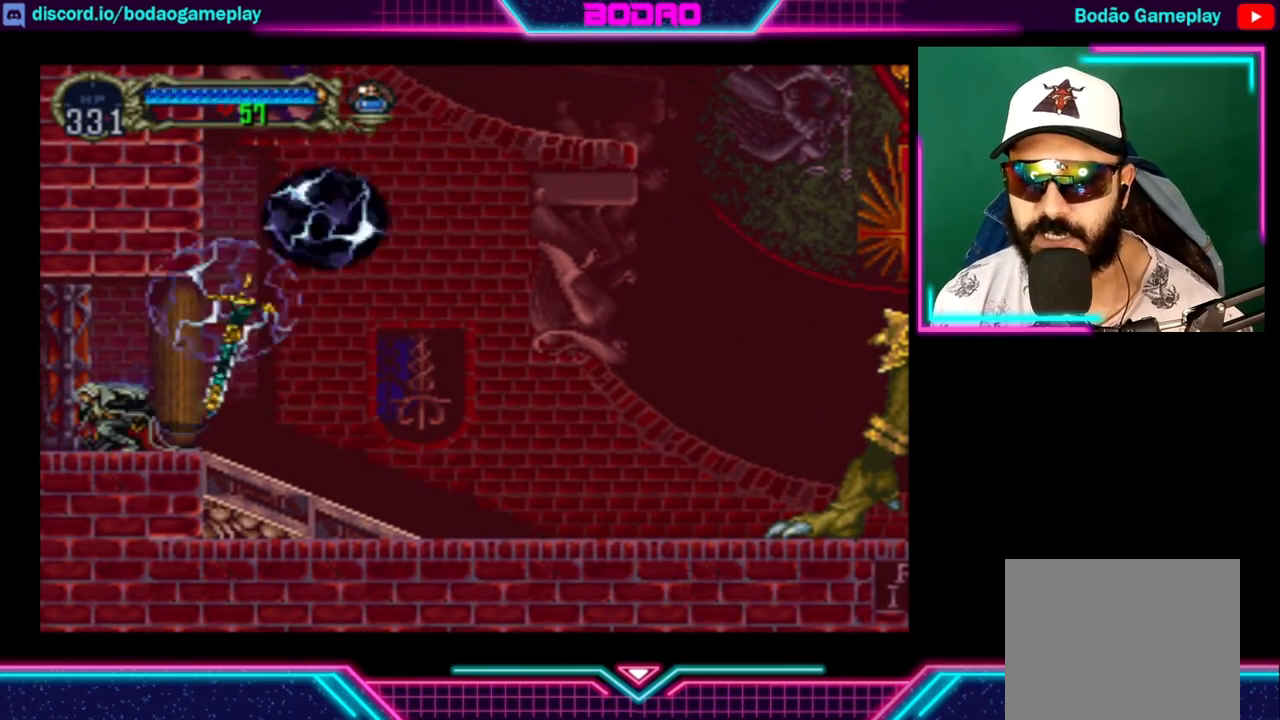
{"buttons": [], "left_stick": "down-left", "right_stick": "center", "events": []}
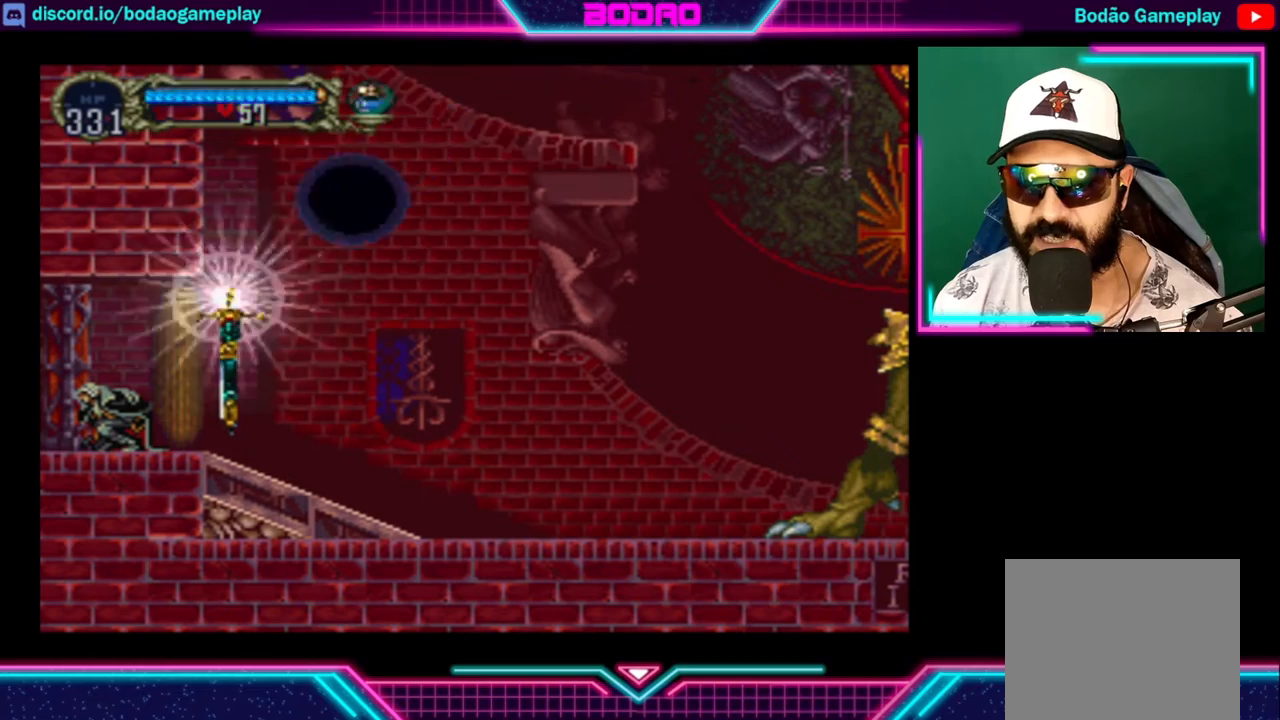
{"buttons": [], "left_stick": "down-left", "right_stick": "center", "events": []}
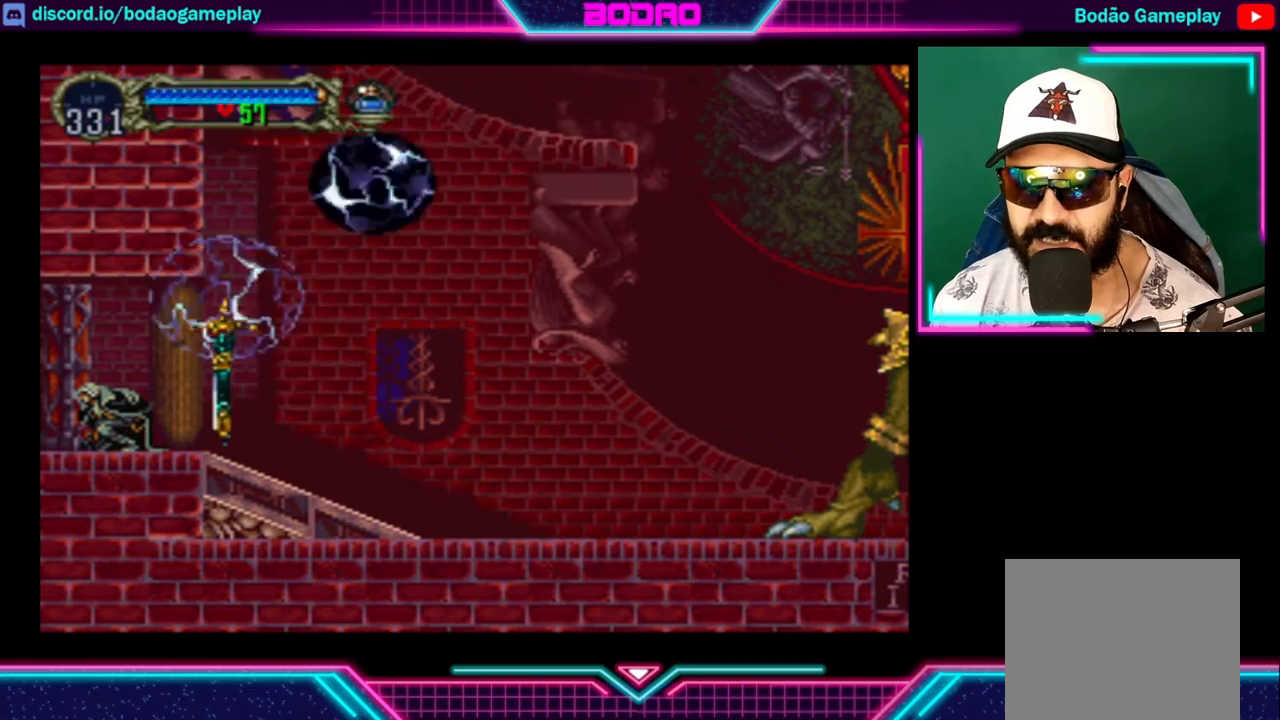
{"buttons": [], "left_stick": "down-left", "right_stick": "center", "events": []}
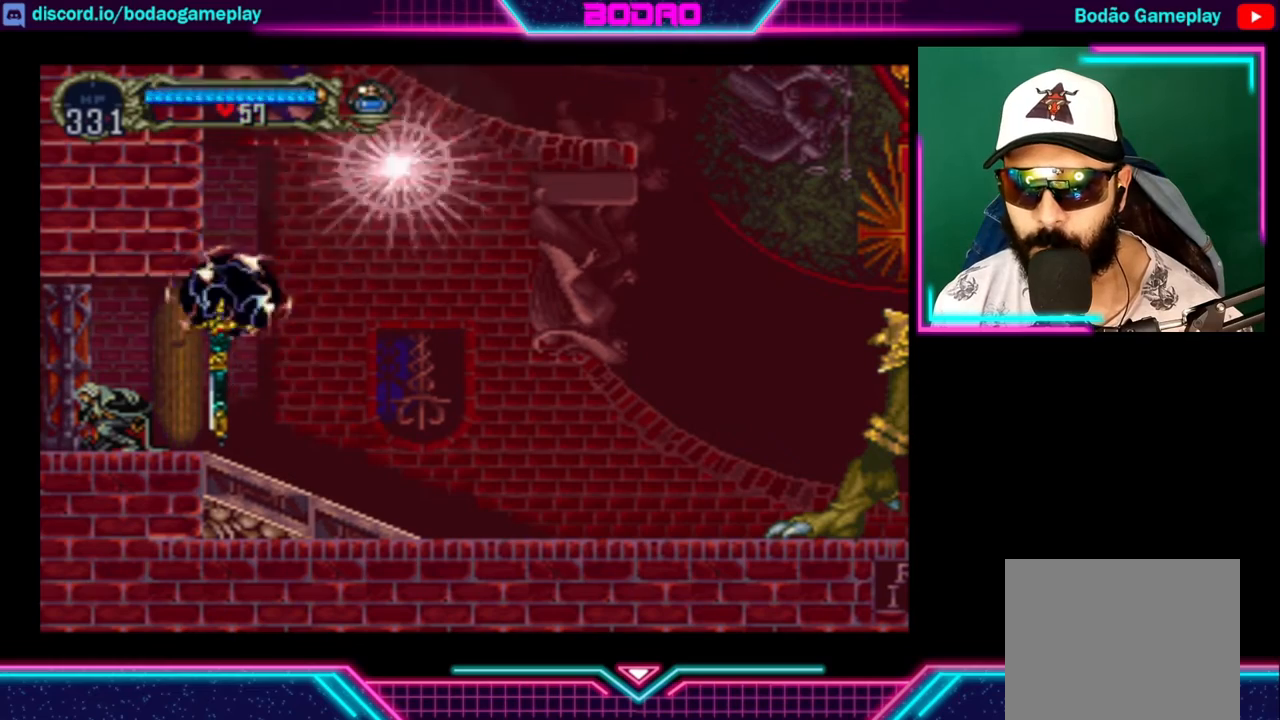
{"buttons": [], "left_stick": "down-left", "right_stick": "center", "events": []}